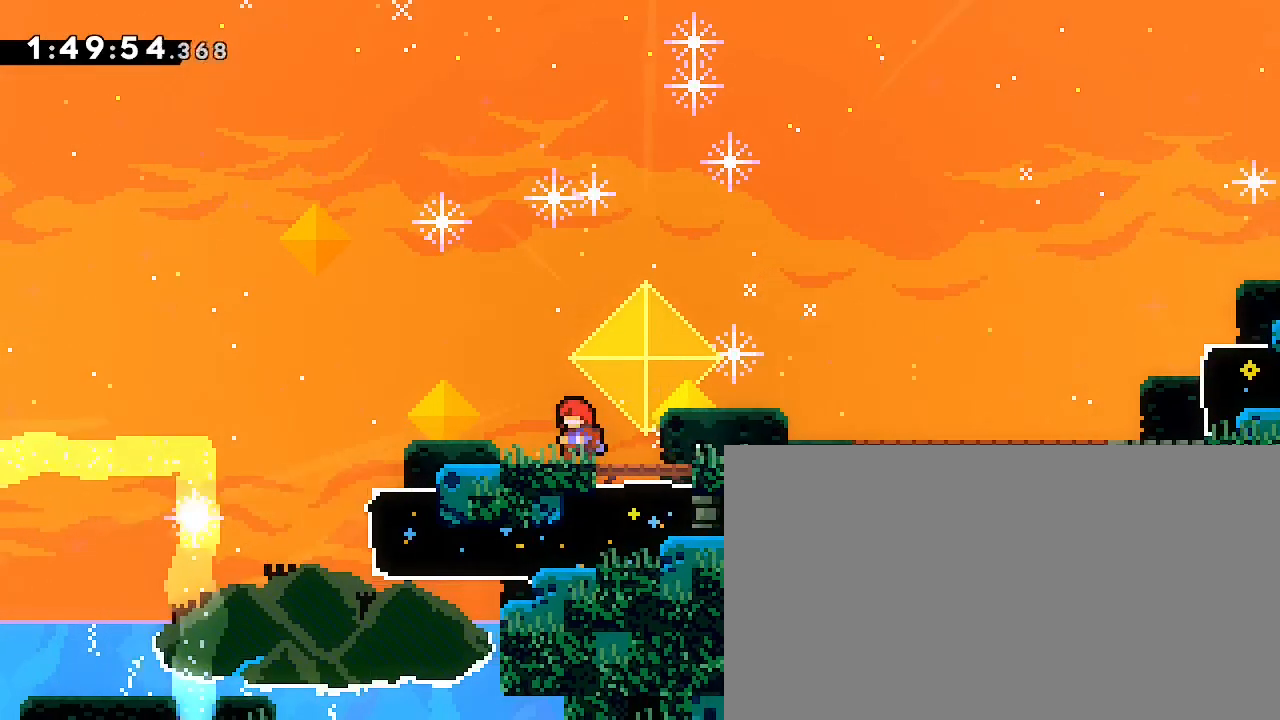
Gameplay with a controller (Xbox layout); each line is a JSON object with the inputs held at the frame after it. "events" lists button and stick changes between this image and that frame as [ms after this image, input, new state], when the widget could be followed in between. Not read: DPAD_DOWN DPAD_LEFT L1 L2 R1 R2 R3 SELECT START X Y.
{"buttons": [], "left_stick": "center", "right_stick": "center", "events": []}
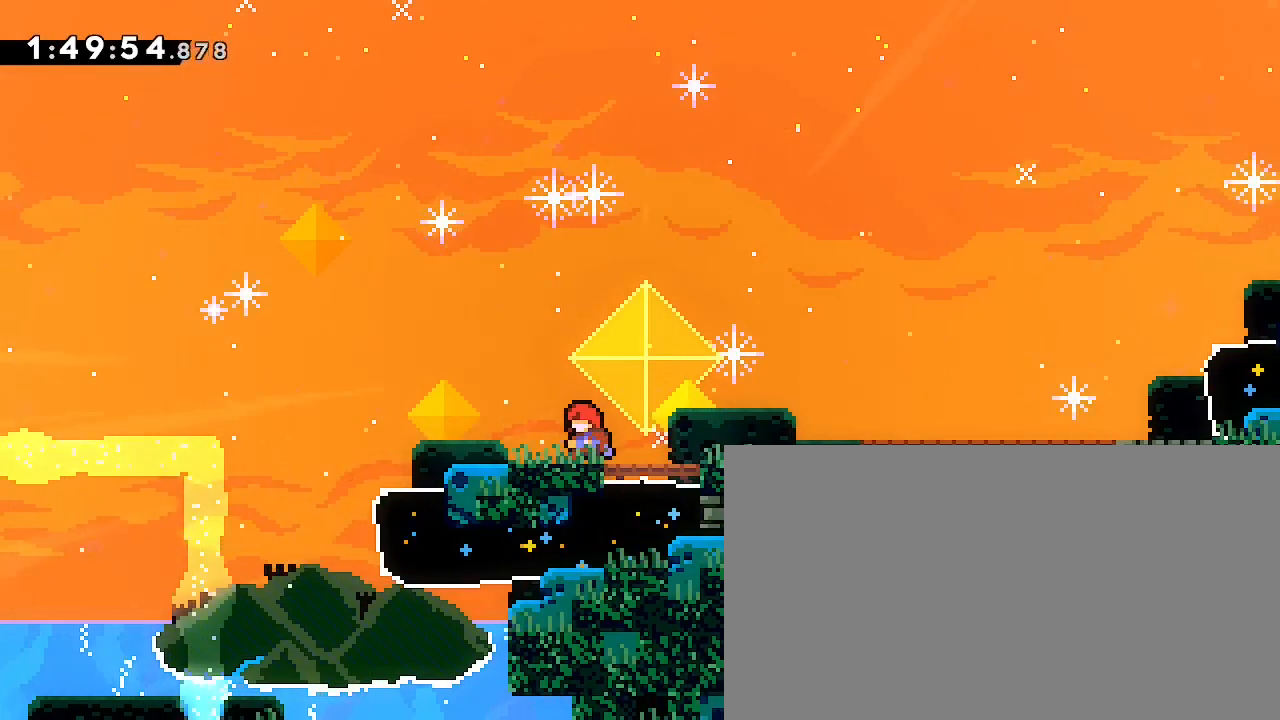
{"buttons": [], "left_stick": "center", "right_stick": "center", "events": []}
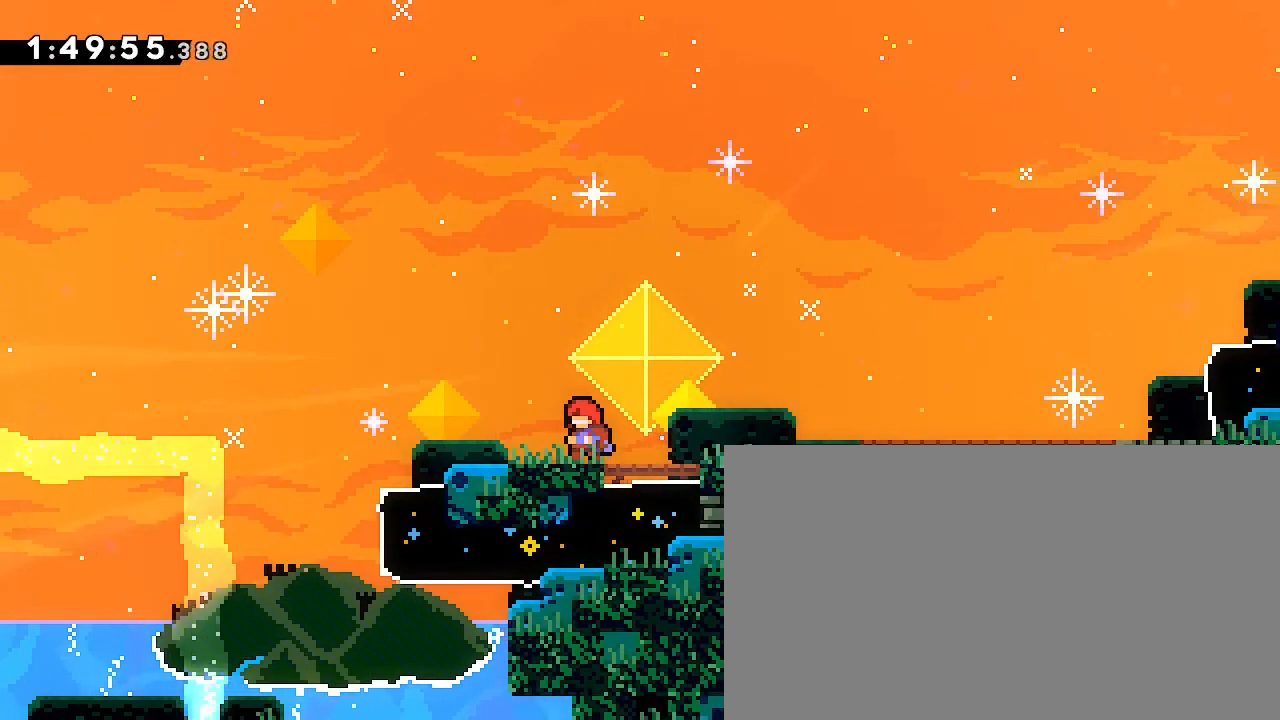
{"buttons": [], "left_stick": "center", "right_stick": "center", "events": []}
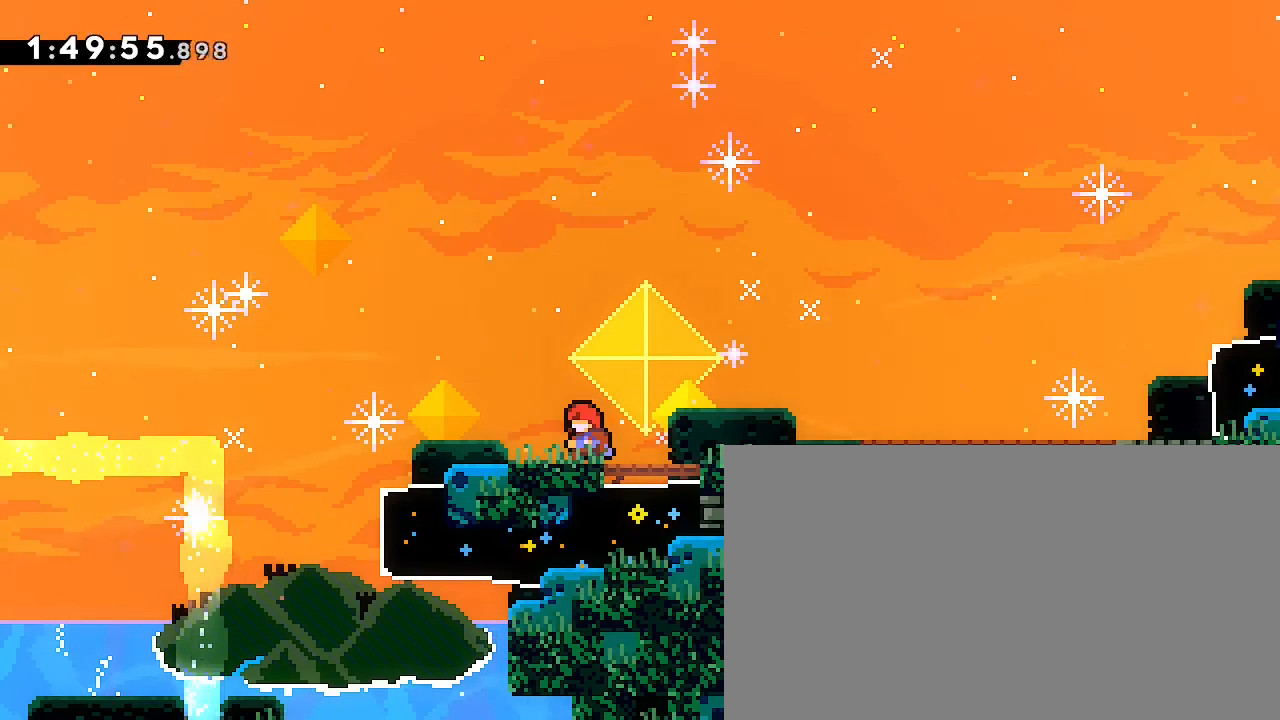
{"buttons": [], "left_stick": "center", "right_stick": "center", "events": []}
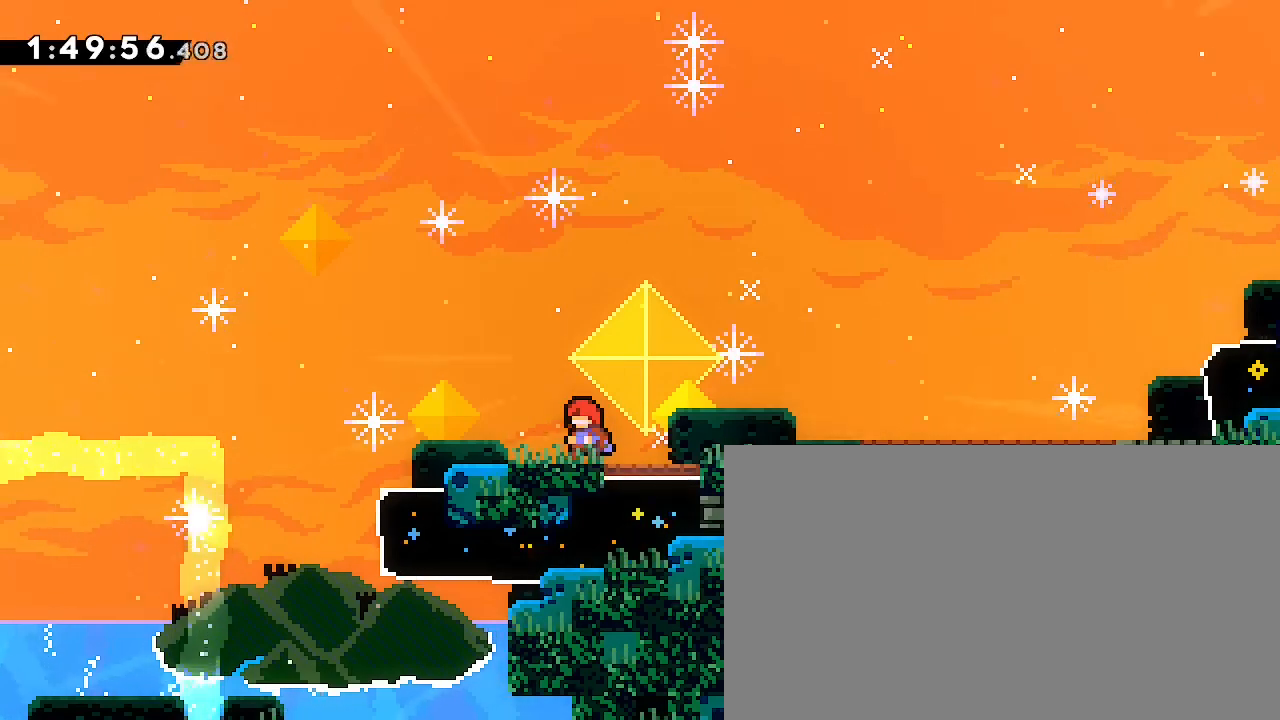
{"buttons": [], "left_stick": "center", "right_stick": "center", "events": []}
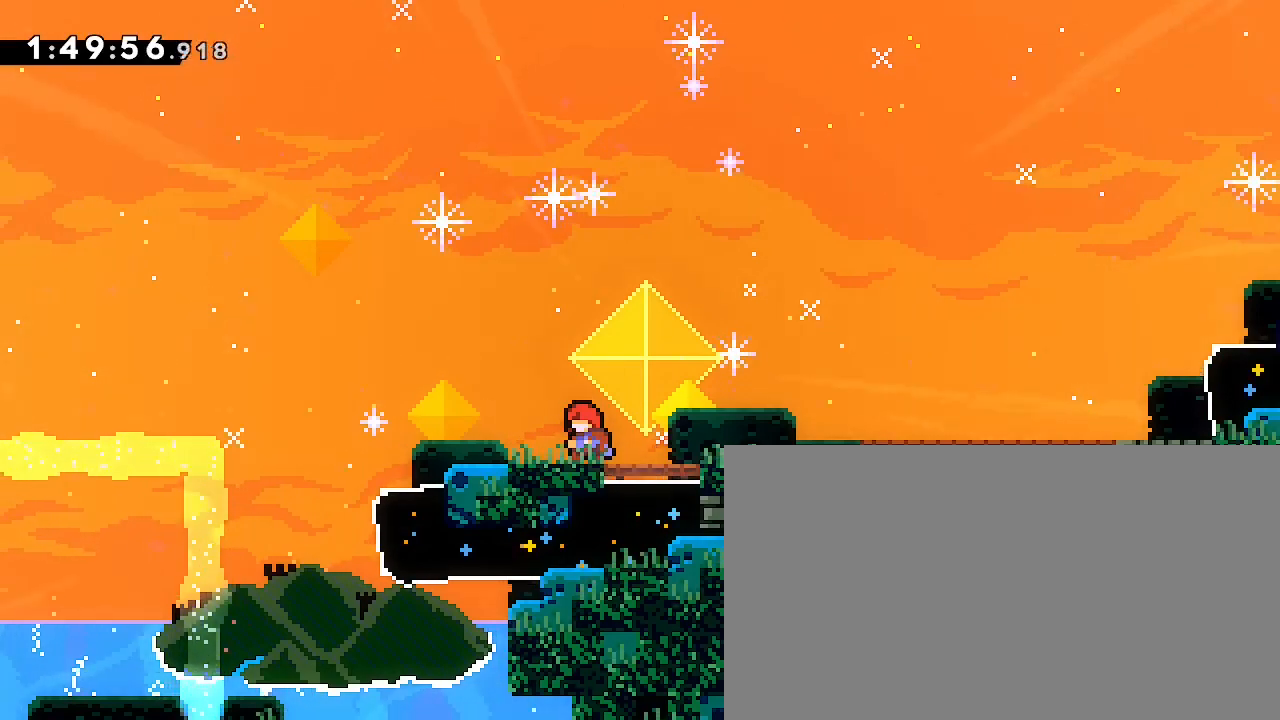
{"buttons": [], "left_stick": "center", "right_stick": "center"}
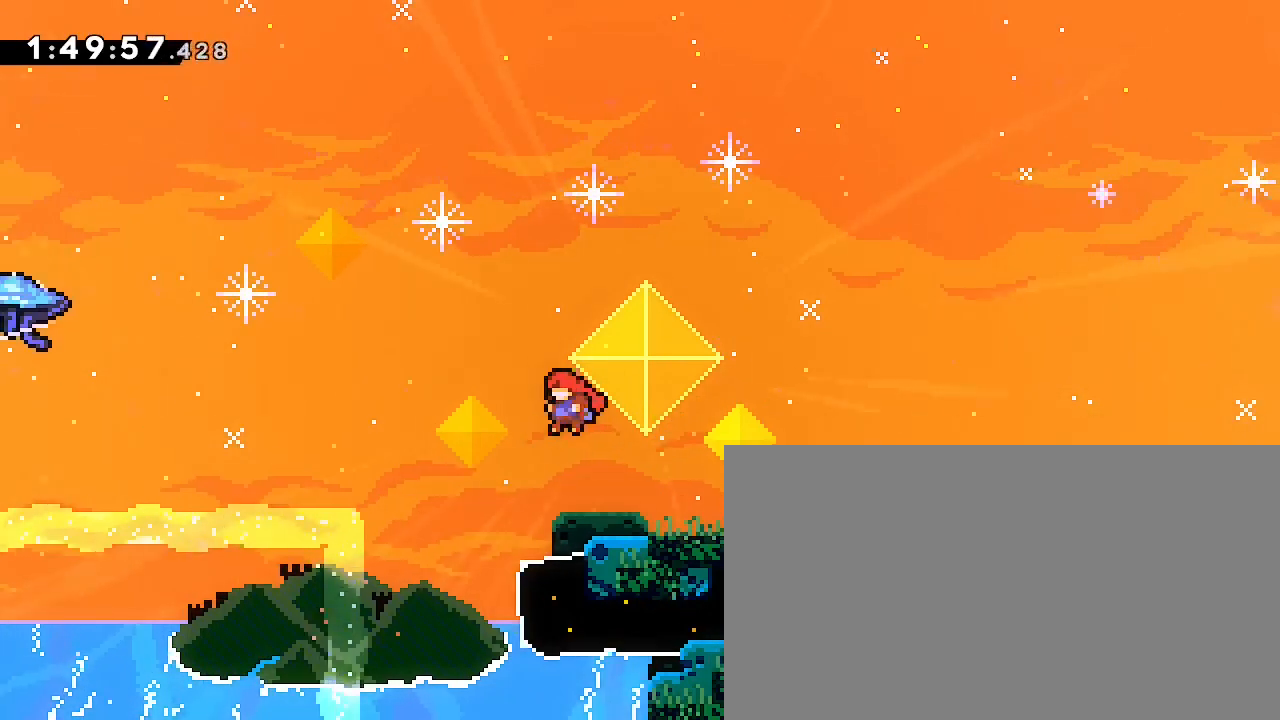
{"buttons": [], "left_stick": "center", "right_stick": "center"}
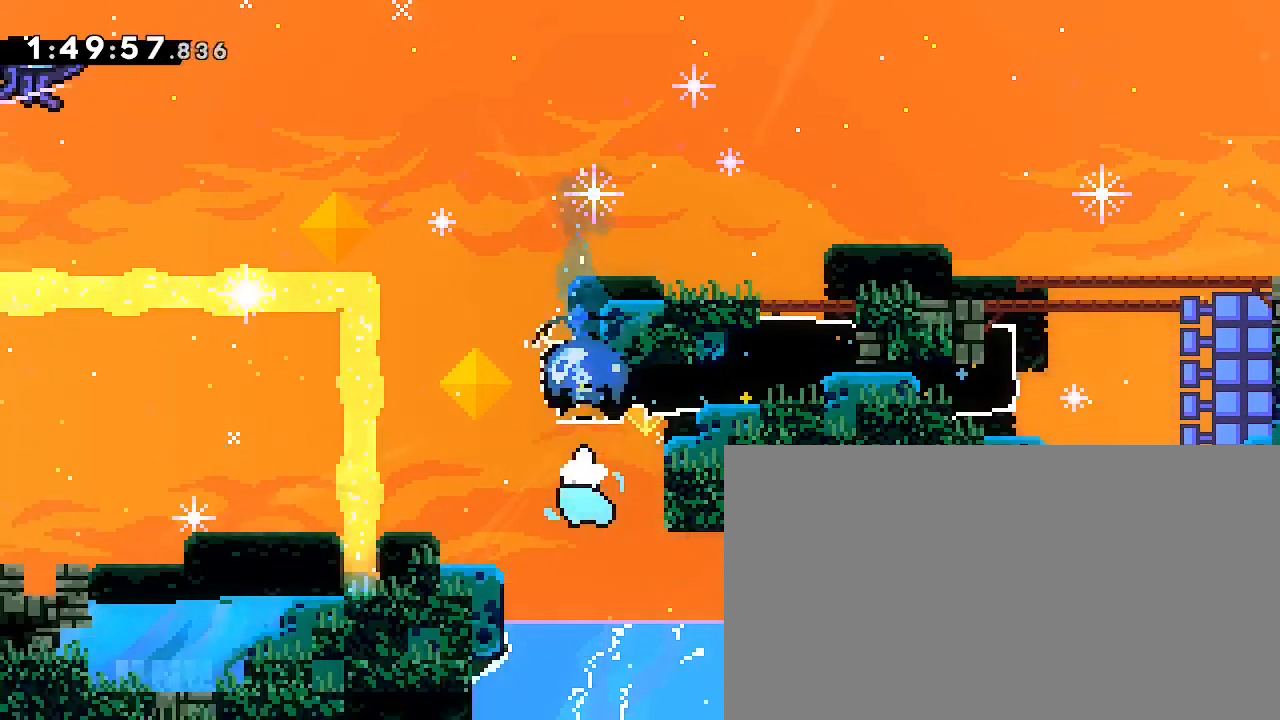
{"buttons": [], "left_stick": "left", "right_stick": "center"}
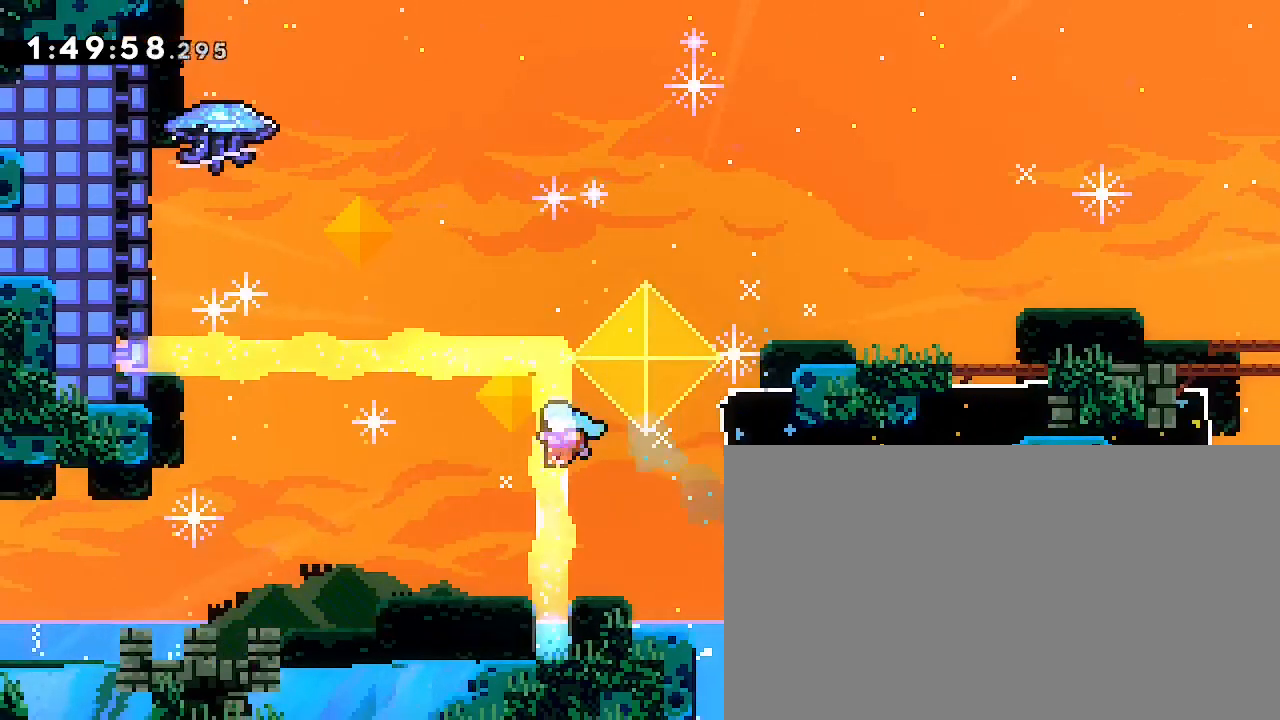
{"buttons": [], "left_stick": "center", "right_stick": "center"}
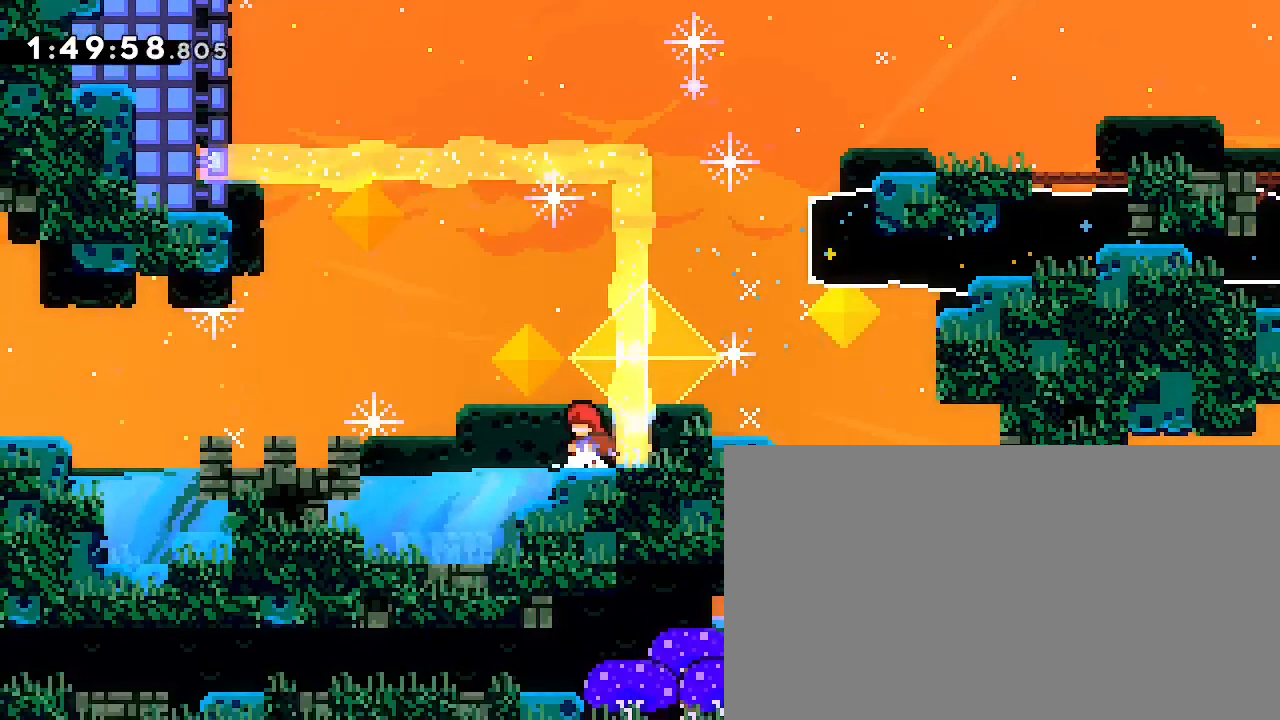
{"buttons": [], "left_stick": "right", "right_stick": "up", "events": [[200, "left_stick", "right"], [467, "right_stick", "up"]]}
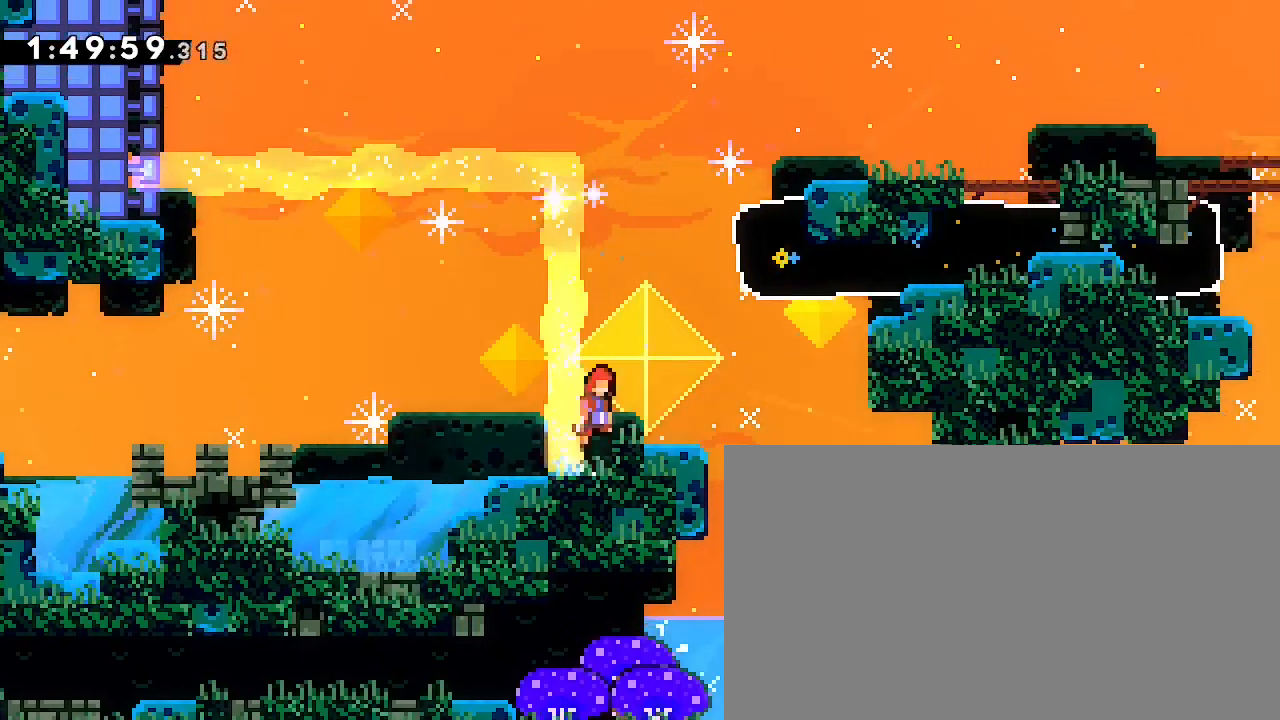
{"buttons": [], "left_stick": "center", "right_stick": "up", "events": [[100, "left_stick", "left"], [333, "left_stick", "center"]]}
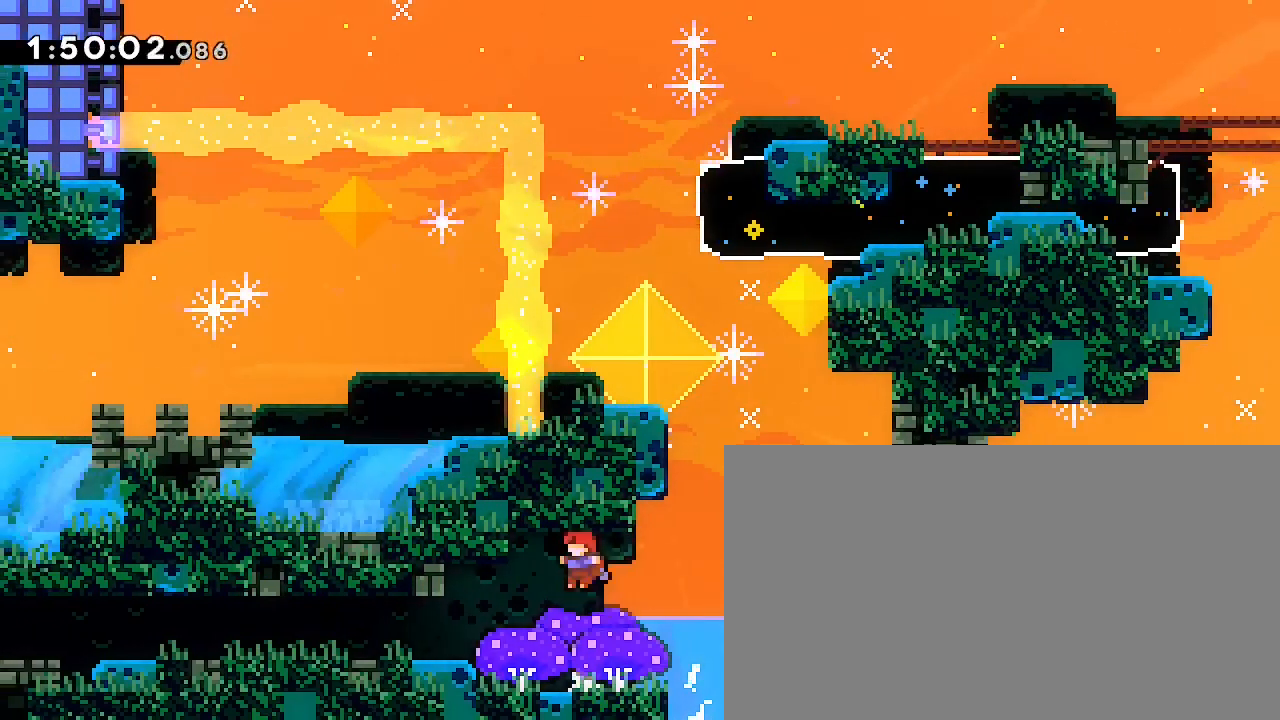
{"buttons": [], "left_stick": "center", "right_stick": "up", "events": [[233, "left_stick", "right"], [500, "left_stick", "center"]]}
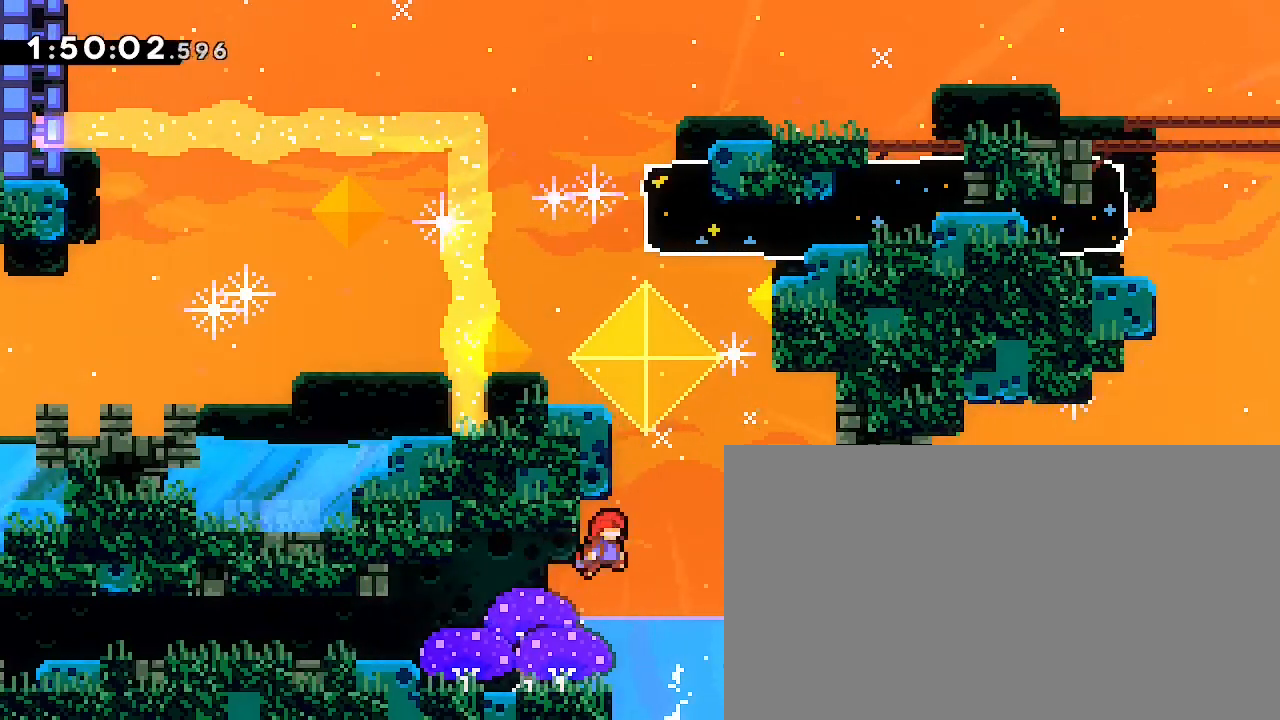
{"buttons": [], "left_stick": "center", "right_stick": "center", "events": [[33, "right_stick", "center"]]}
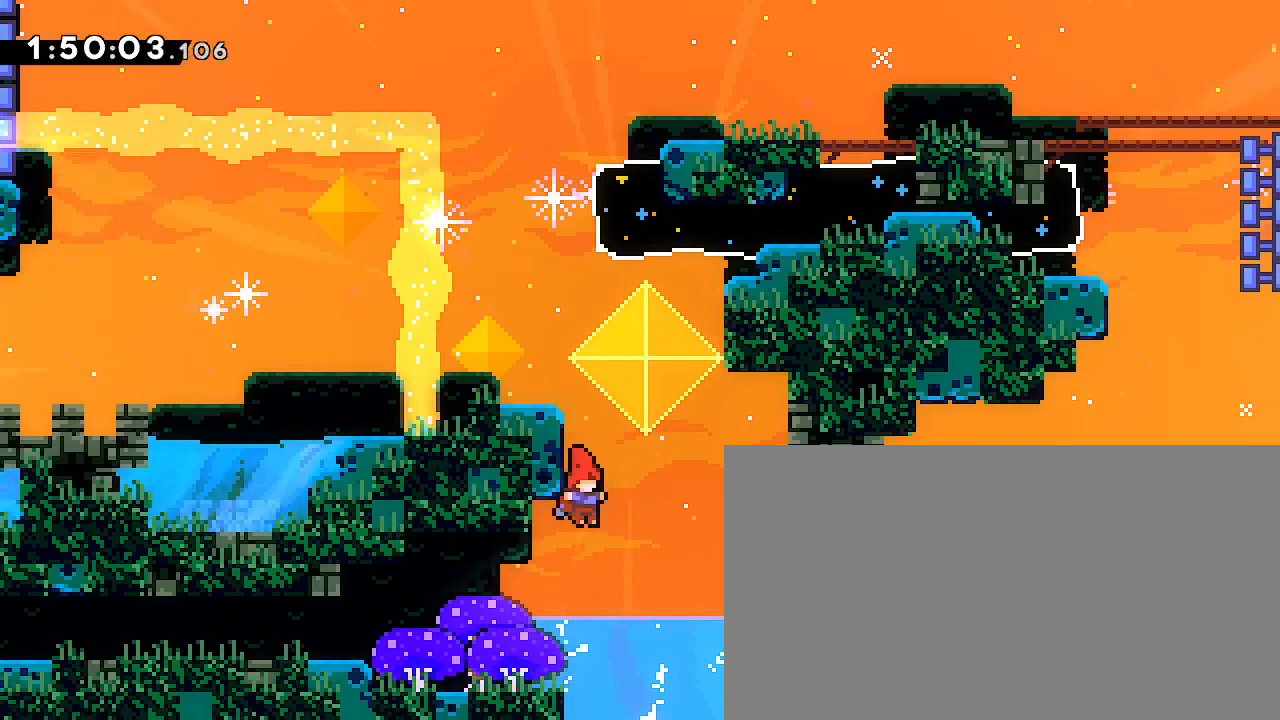
{"buttons": [], "left_stick": "center", "right_stick": "center", "events": [[67, "left_stick", "left"], [200, "left_stick", "center"]]}
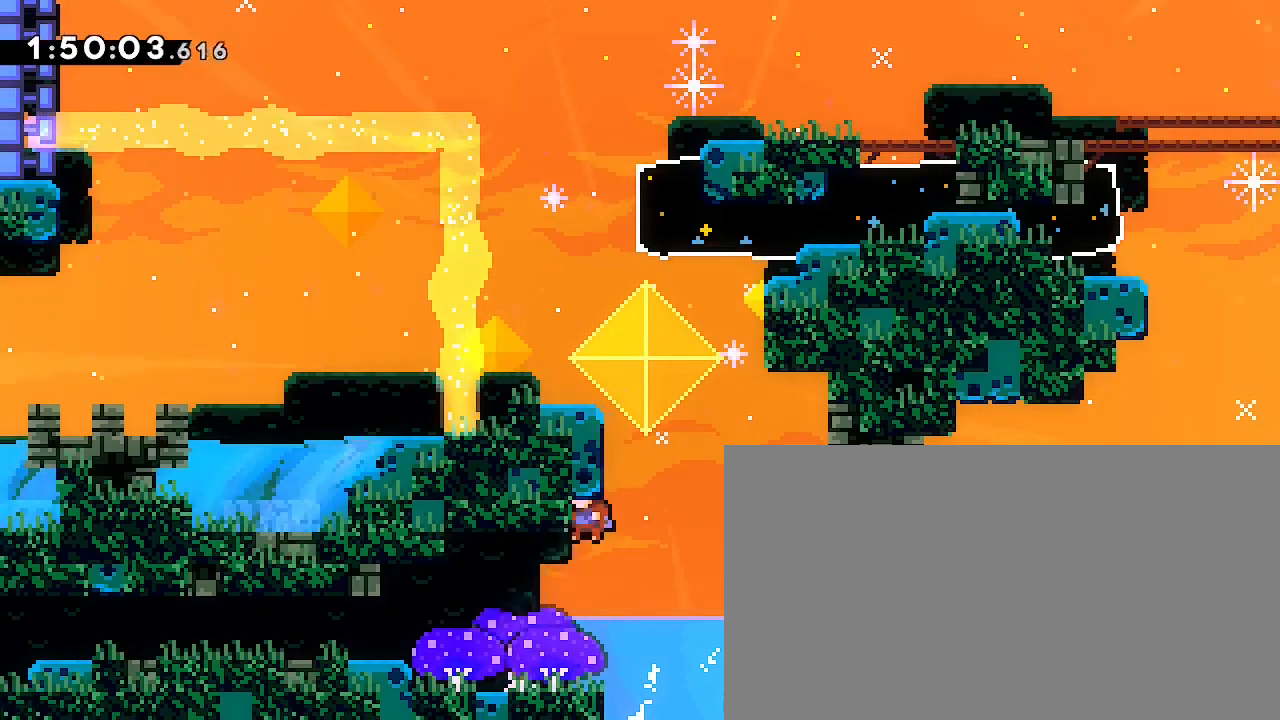
{"buttons": [], "left_stick": "center", "right_stick": "center", "events": []}
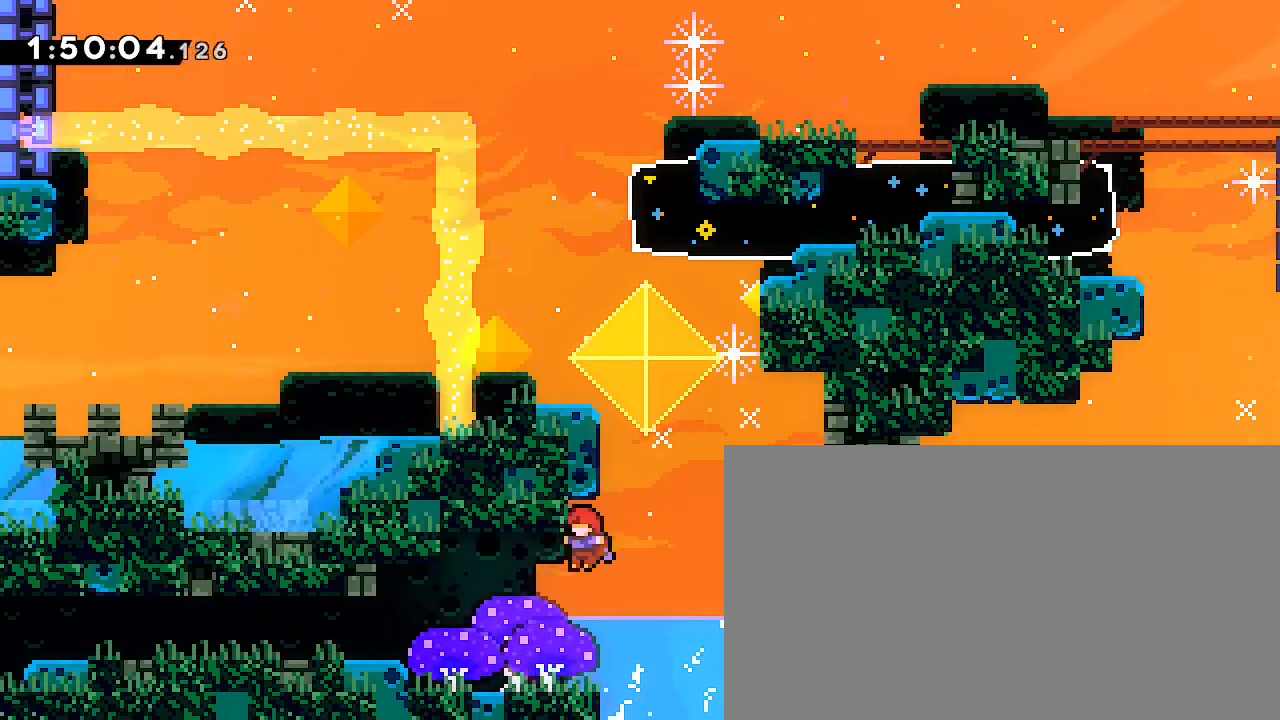
{"buttons": [], "left_stick": "left", "right_stick": "center", "events": [[367, "left_stick", "left"]]}
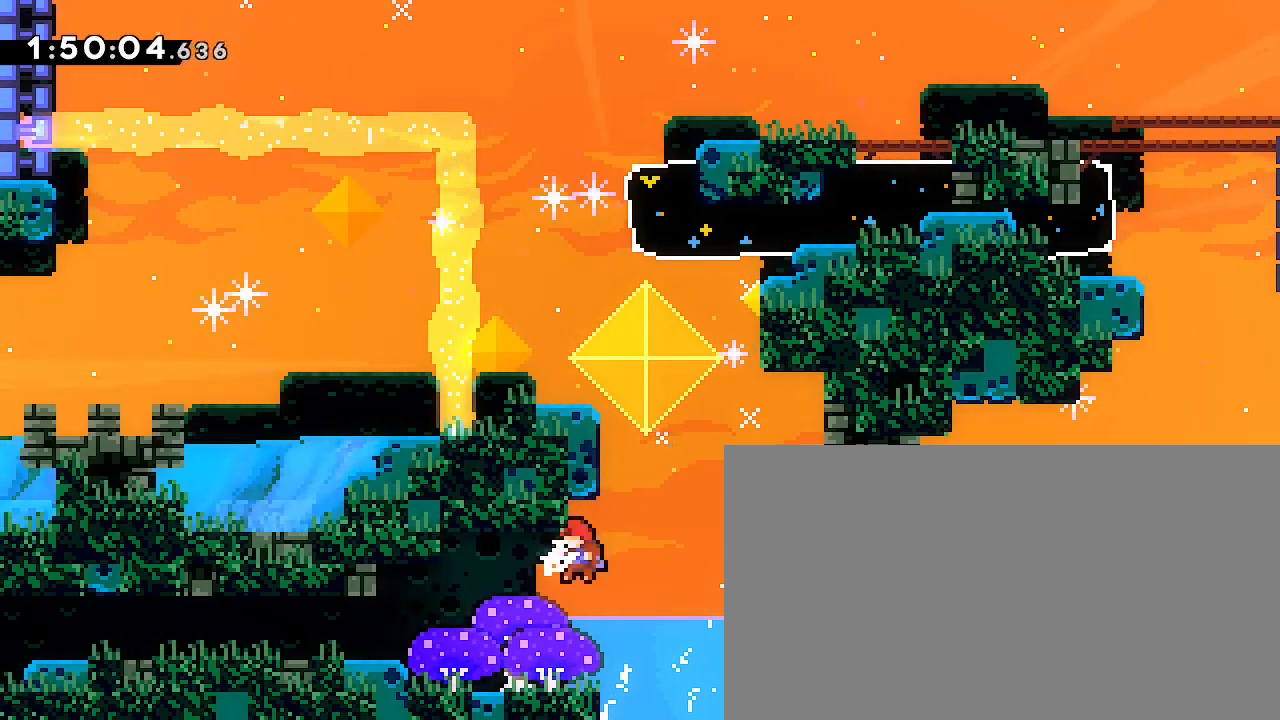
{"buttons": [], "left_stick": "left", "right_stick": "center", "events": []}
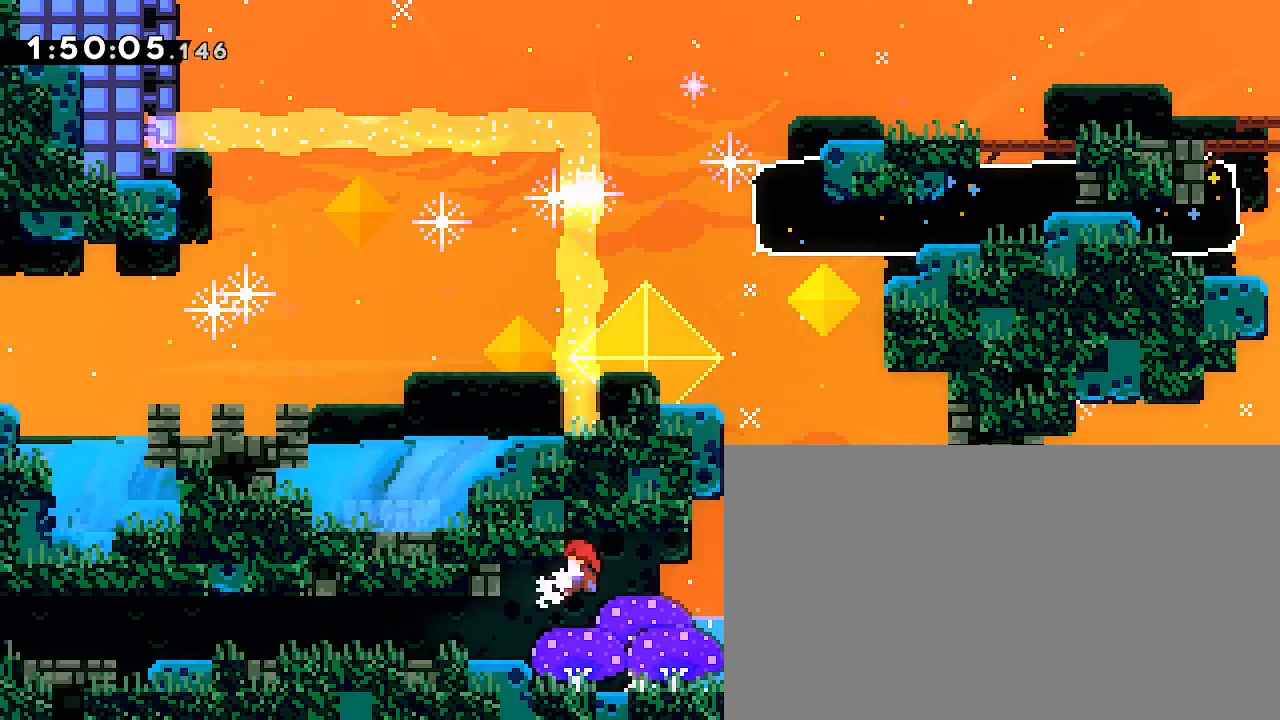
{"buttons": [], "left_stick": "left", "right_stick": "center", "events": []}
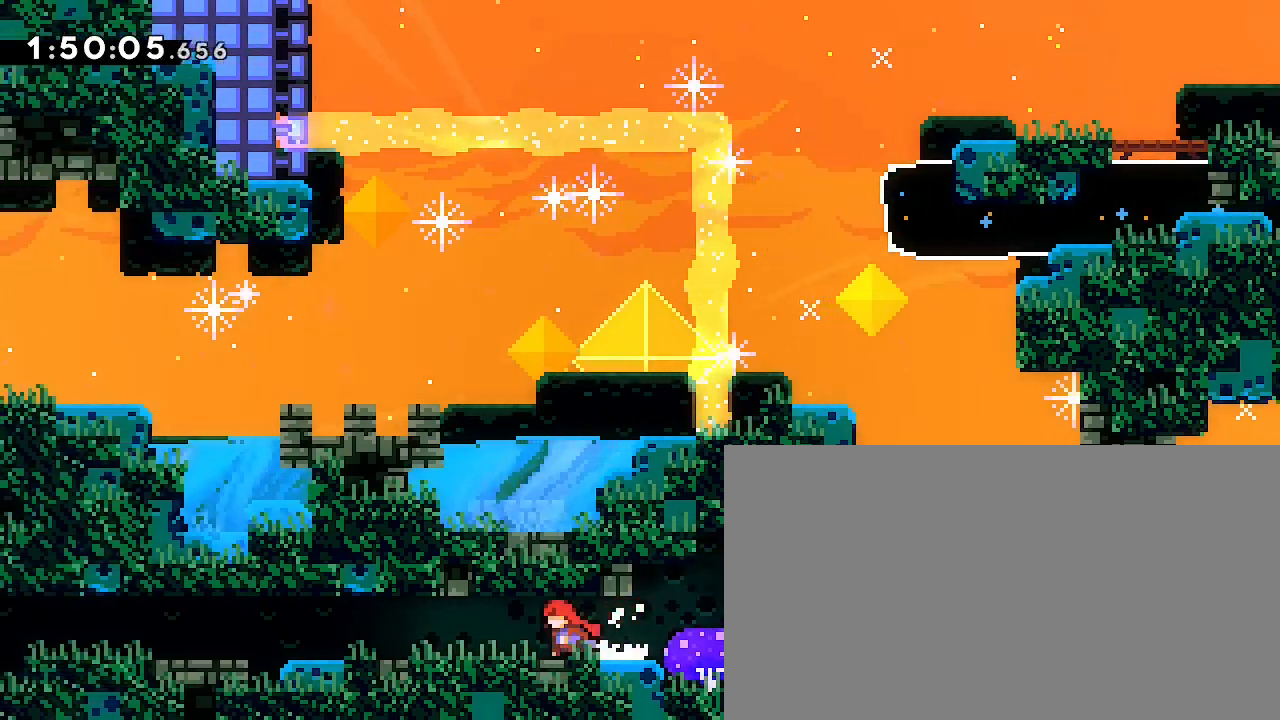
{"buttons": [], "left_stick": "left", "right_stick": "center", "events": []}